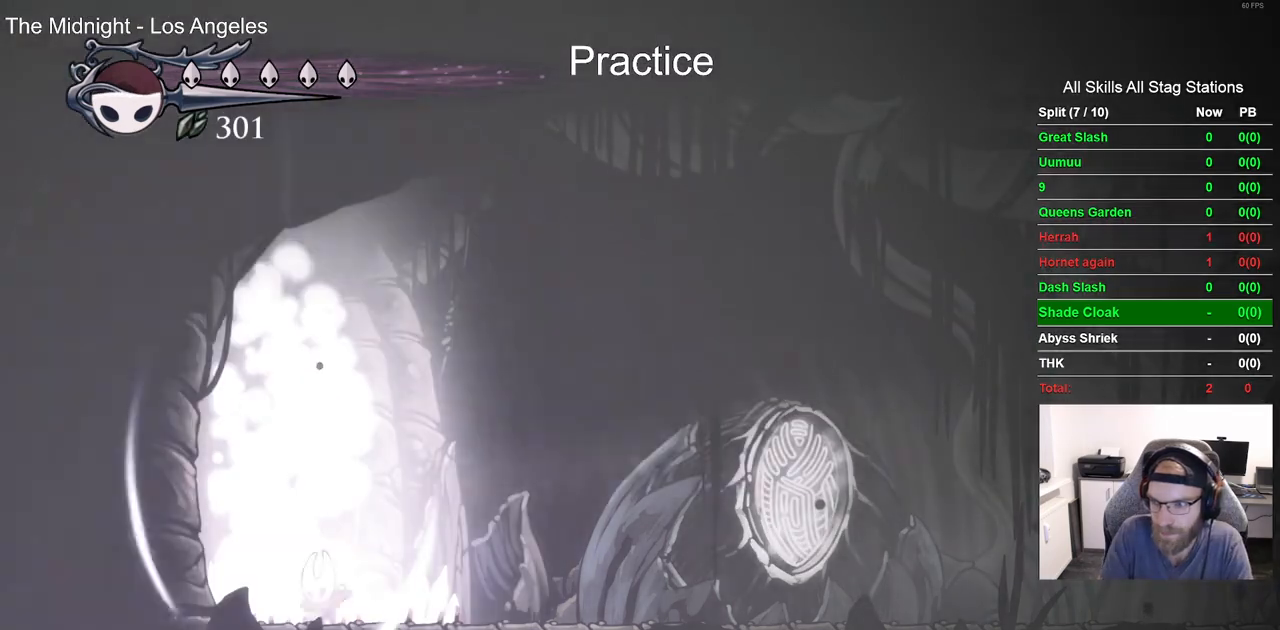
Gameplay with a controller (PlayStation layout); each line is a JSON object with the inputs held at the frame after it. "events" lists button and stick changes between this image and that frame as [ms after this image, input, new state], when the widget could be followed in between. Not read: R1.
{"buttons": [], "left_stick": "center", "right_stick": "center", "events": [[117, "L2", "up"]]}
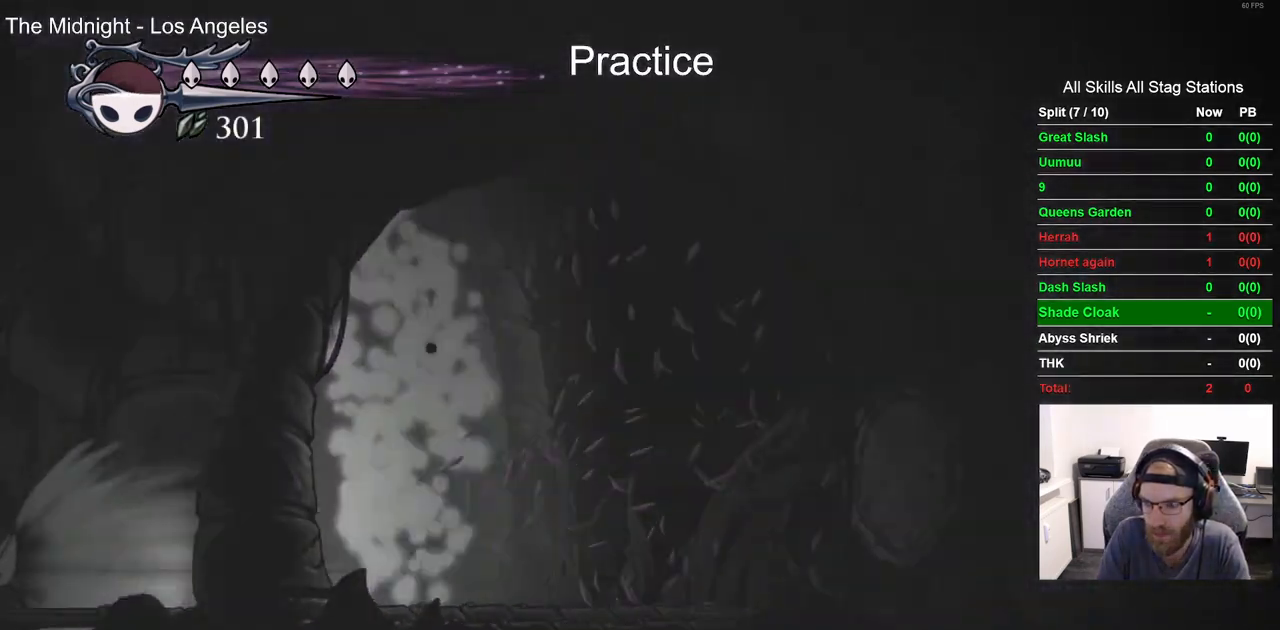
{"buttons": [], "left_stick": "center", "right_stick": "center", "events": []}
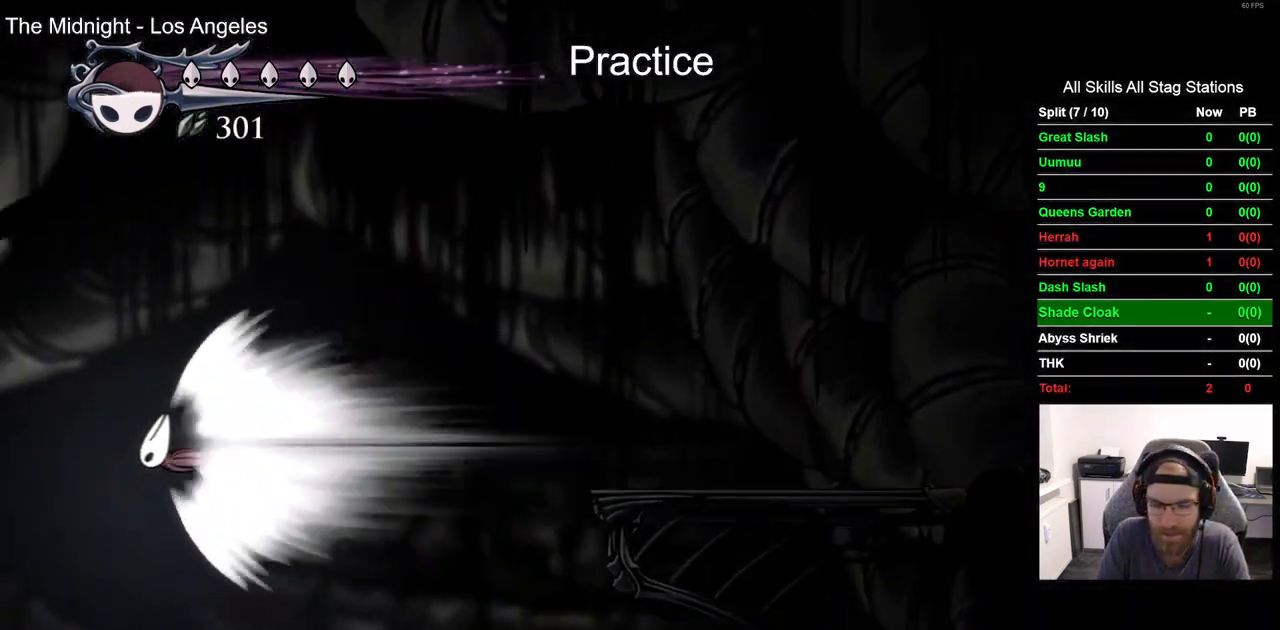
{"buttons": [], "left_stick": "center", "right_stick": "center", "events": []}
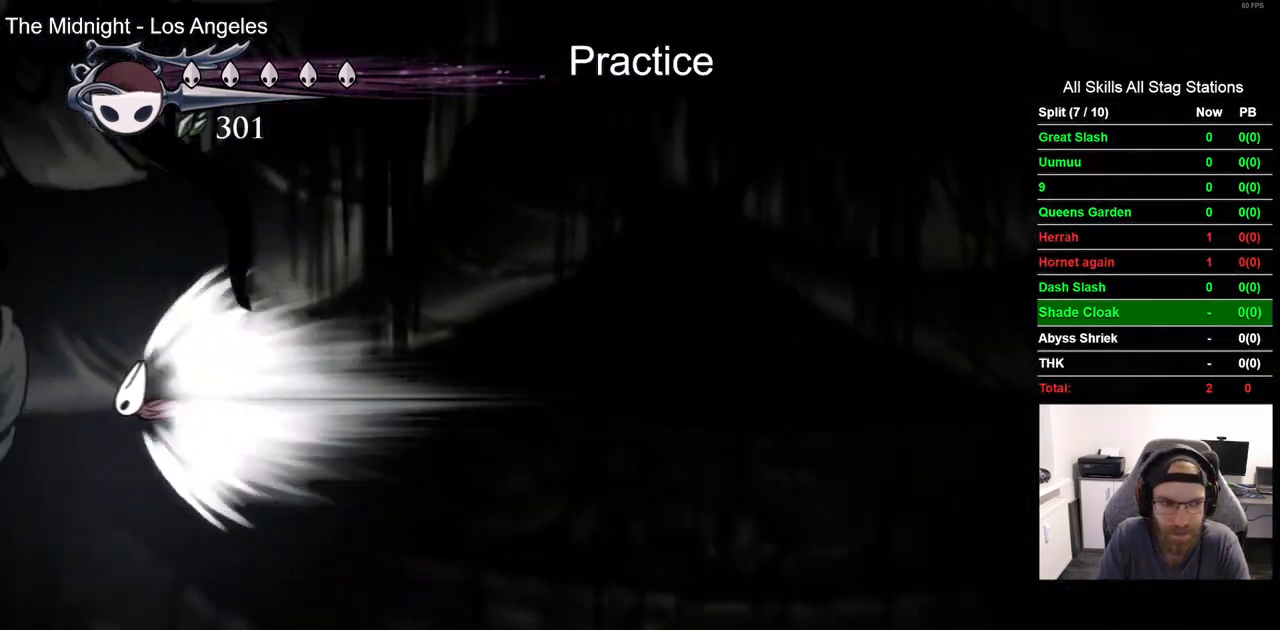
{"buttons": ["DPAD_RIGHT"], "left_stick": "center", "right_stick": "center", "events": [[50, "CROSS", "down"], [200, "CROSS", "up"], [433, "DPAD_RIGHT", "down"]]}
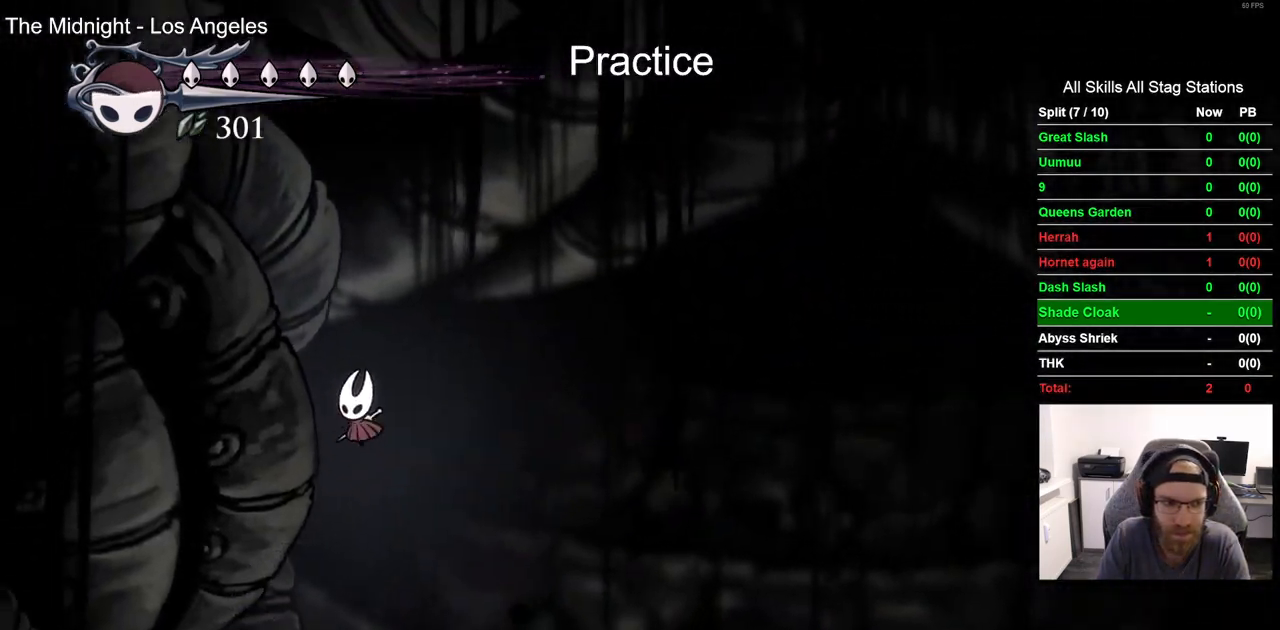
{"buttons": ["DPAD_RIGHT"], "left_stick": "center", "right_stick": "center", "events": []}